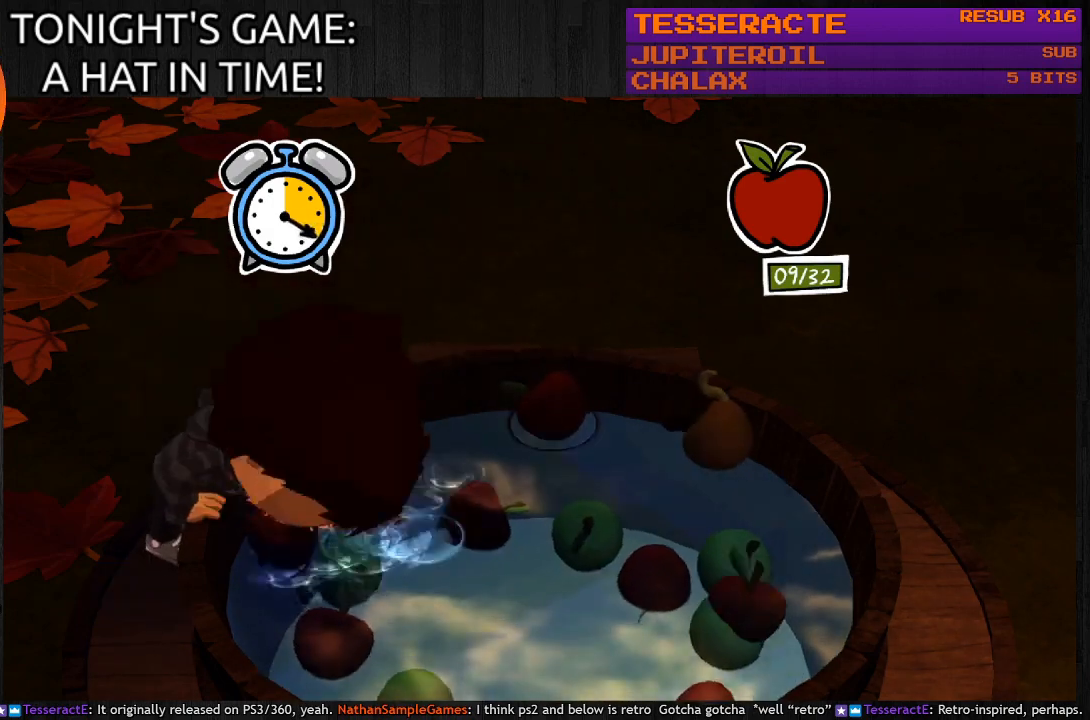
Gameplay with a controller (PlayStation layout); each line is a JSON object with the inputs held at the frame after it. "events" lists button and stick changes between this image and that frame as [ms after this image, input, new state], when the widget could be followed in between.
{"buttons": [], "left_stick": "right", "right_stick": "center", "events": [[367, "left_stick", "right"]]}
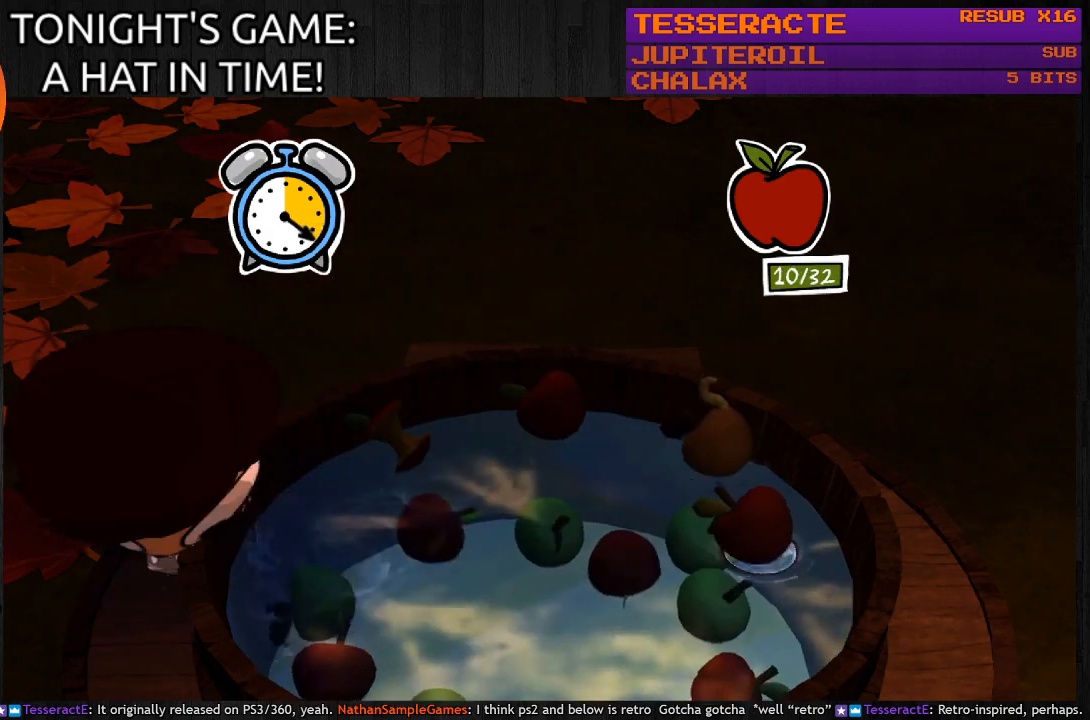
{"buttons": [], "left_stick": "right", "right_stick": "center", "events": [[67, "left_stick", "center"], [167, "left_stick", "right"], [333, "left_stick", "center"], [433, "left_stick", "right"]]}
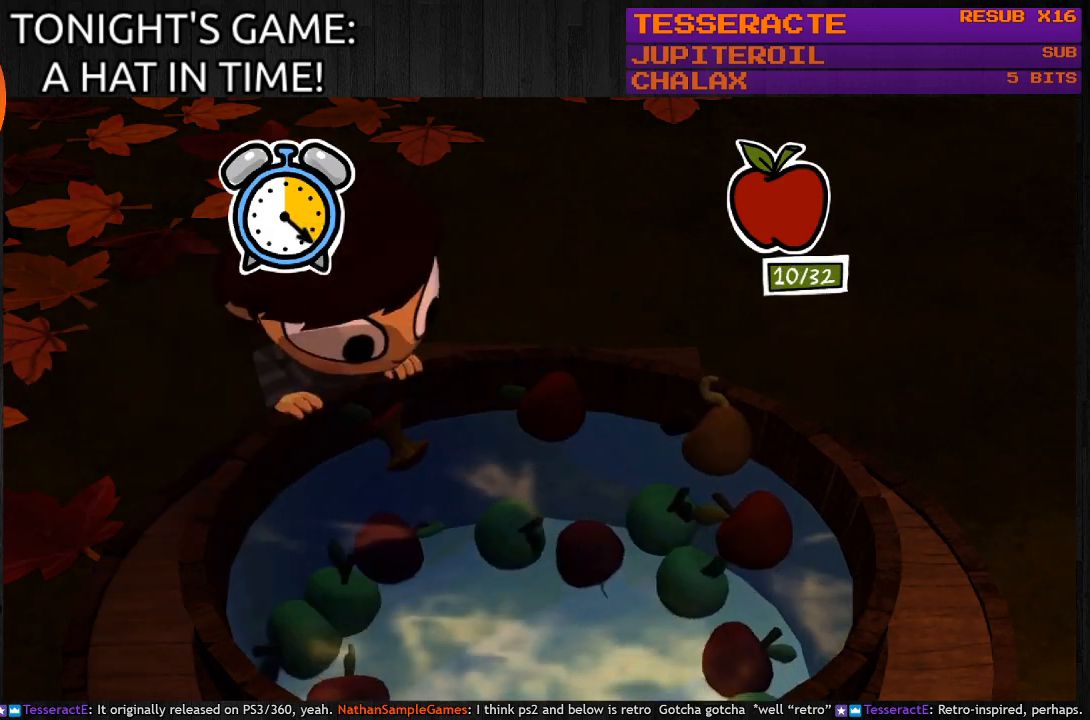
{"buttons": [], "left_stick": "center", "right_stick": "center", "events": [[100, "left_stick", "center"], [333, "CROSS", "down"], [500, "CROSS", "up"]]}
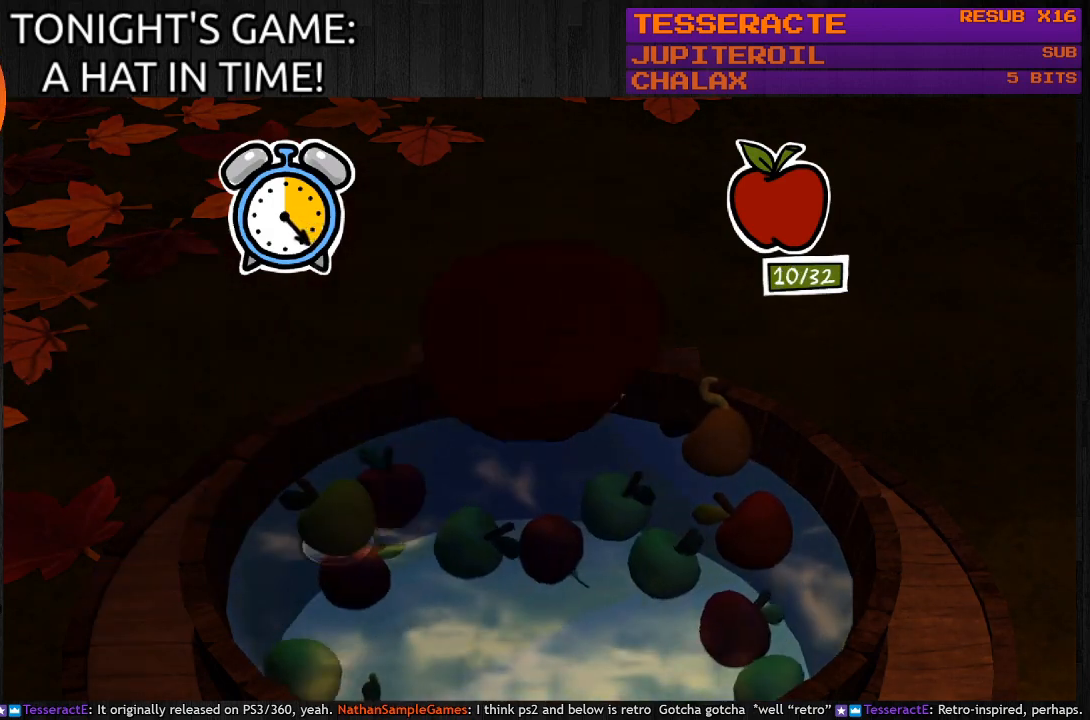
{"buttons": [], "left_stick": "left", "right_stick": "center", "events": [[467, "left_stick", "left"]]}
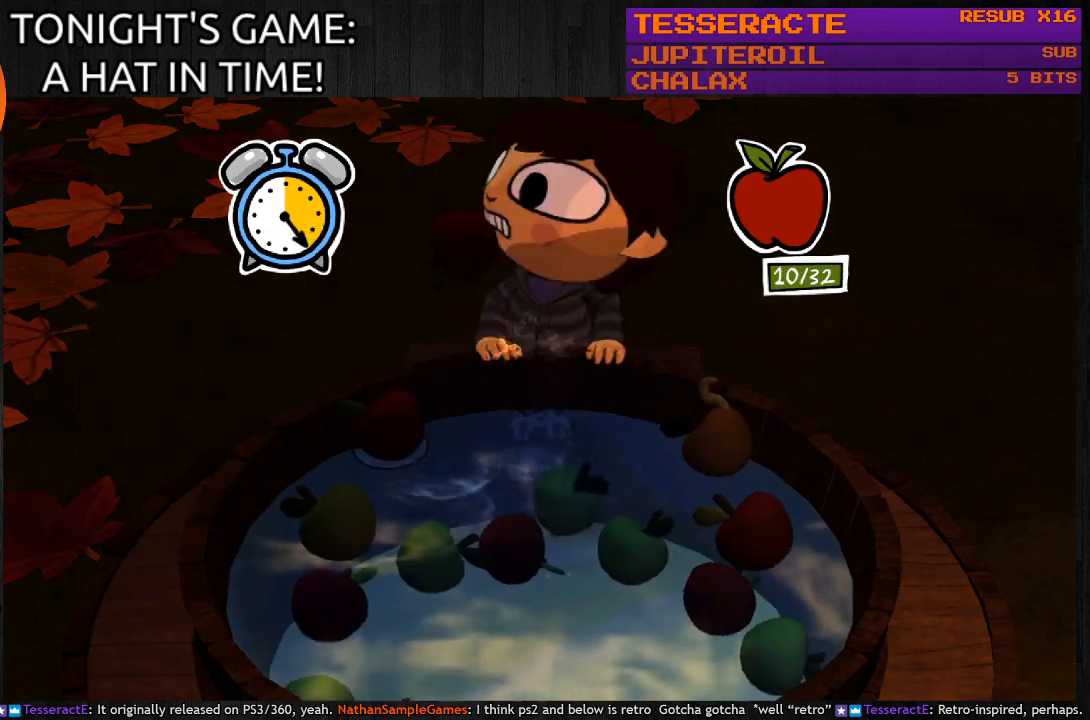
{"buttons": [], "left_stick": "center", "right_stick": "center", "events": [[167, "left_stick", "center"], [267, "left_stick", "down-left"], [467, "left_stick", "center"]]}
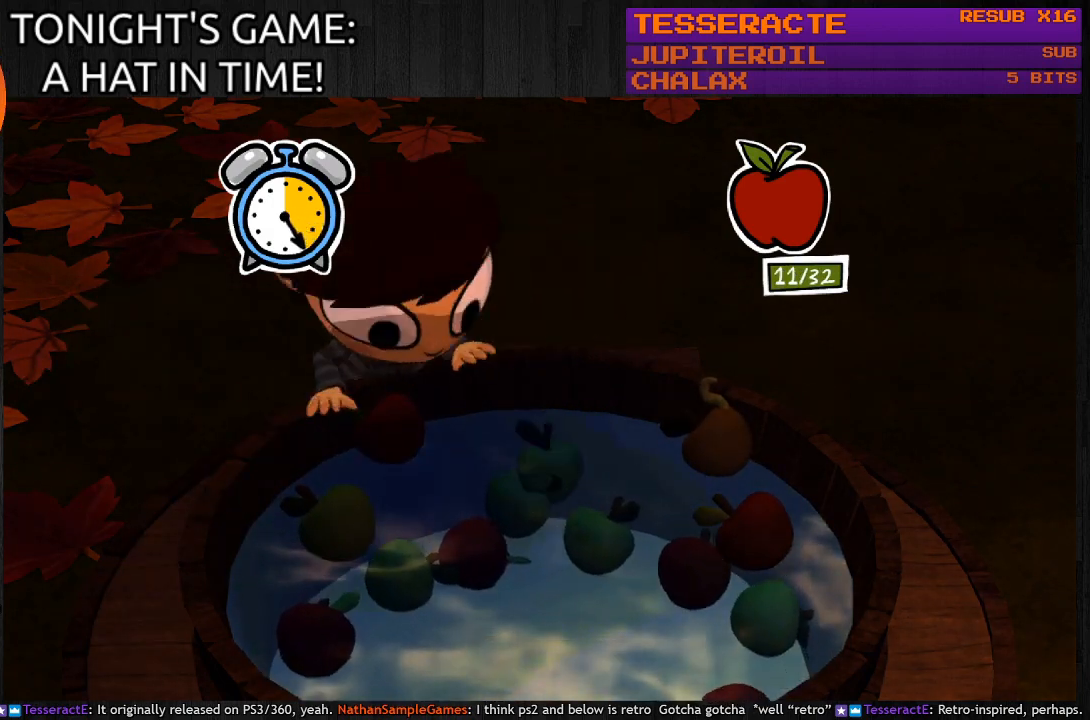
{"buttons": ["CROSS"], "left_stick": "center", "right_stick": "center", "events": [[67, "left_stick", "down-left"], [267, "left_stick", "center"], [400, "CROSS", "down"]]}
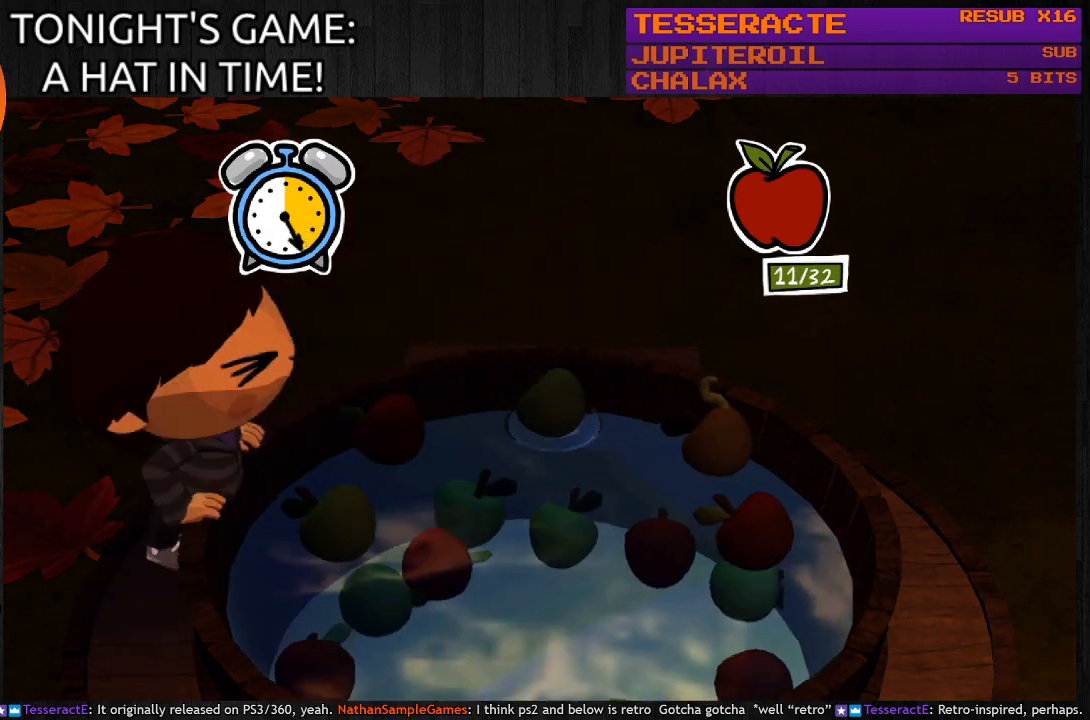
{"buttons": [], "left_stick": "center", "right_stick": "center", "events": [[67, "CROSS", "up"]]}
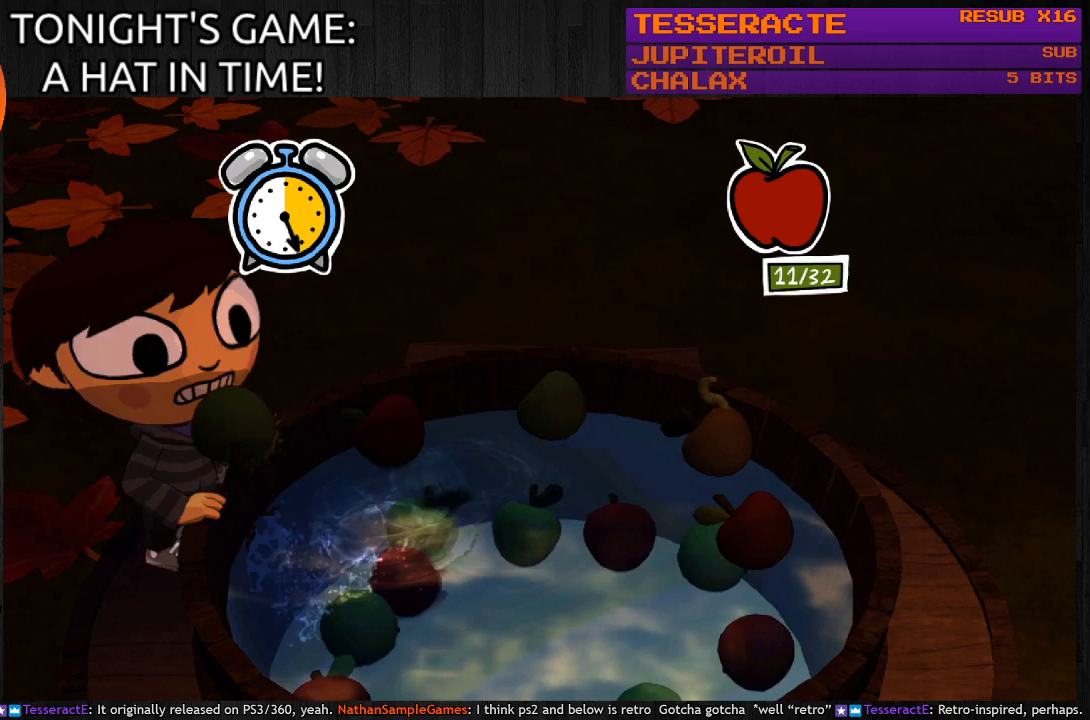
{"buttons": [], "left_stick": "right", "right_stick": "center", "events": [[200, "left_stick", "right"], [367, "left_stick", "center"], [467, "left_stick", "right"]]}
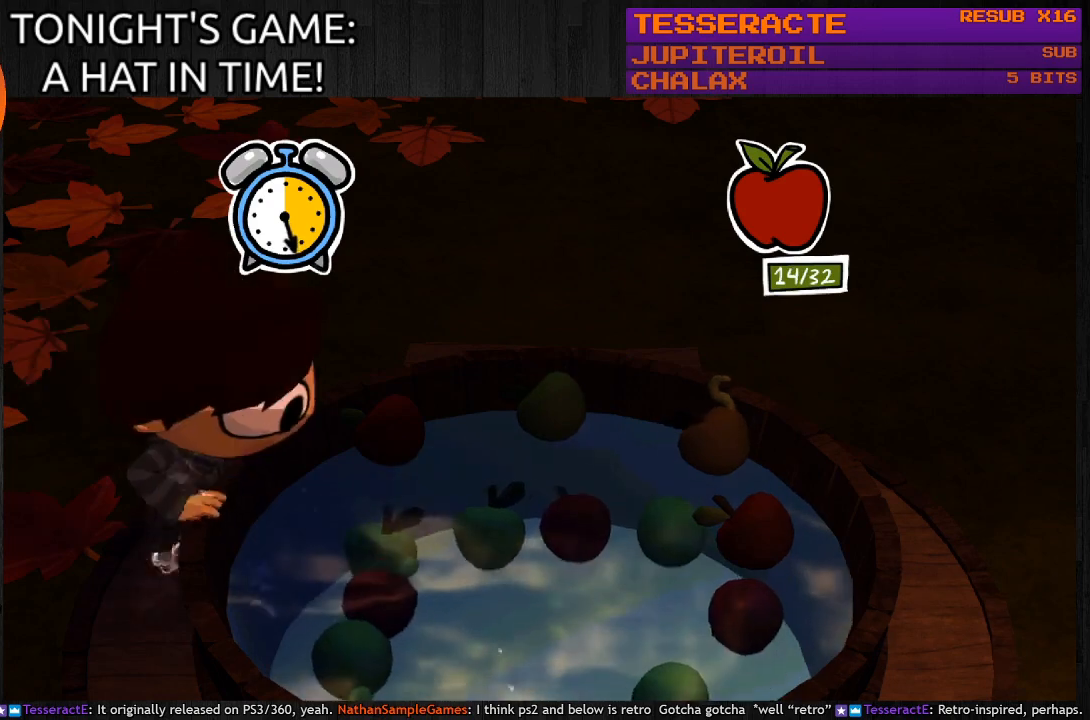
{"buttons": [], "left_stick": "center", "right_stick": "center", "events": [[100, "left_stick", "center"], [200, "left_stick", "right"], [367, "left_stick", "center"]]}
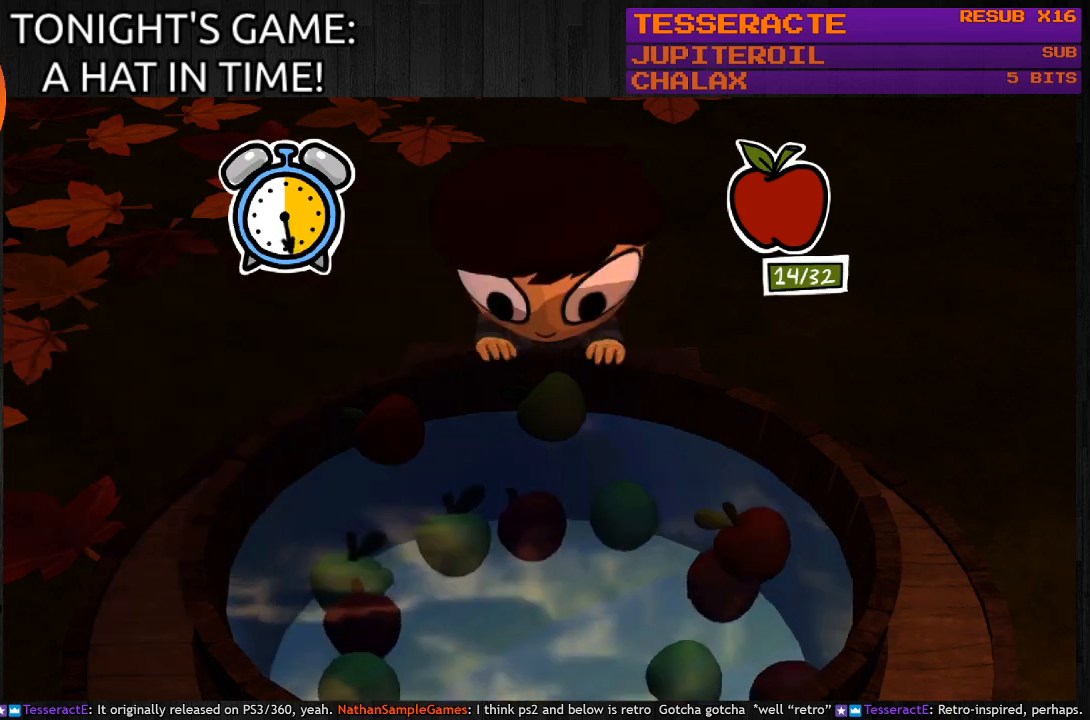
{"buttons": [], "left_stick": "center", "right_stick": "center", "events": [[100, "CROSS", "down"], [267, "CROSS", "up"]]}
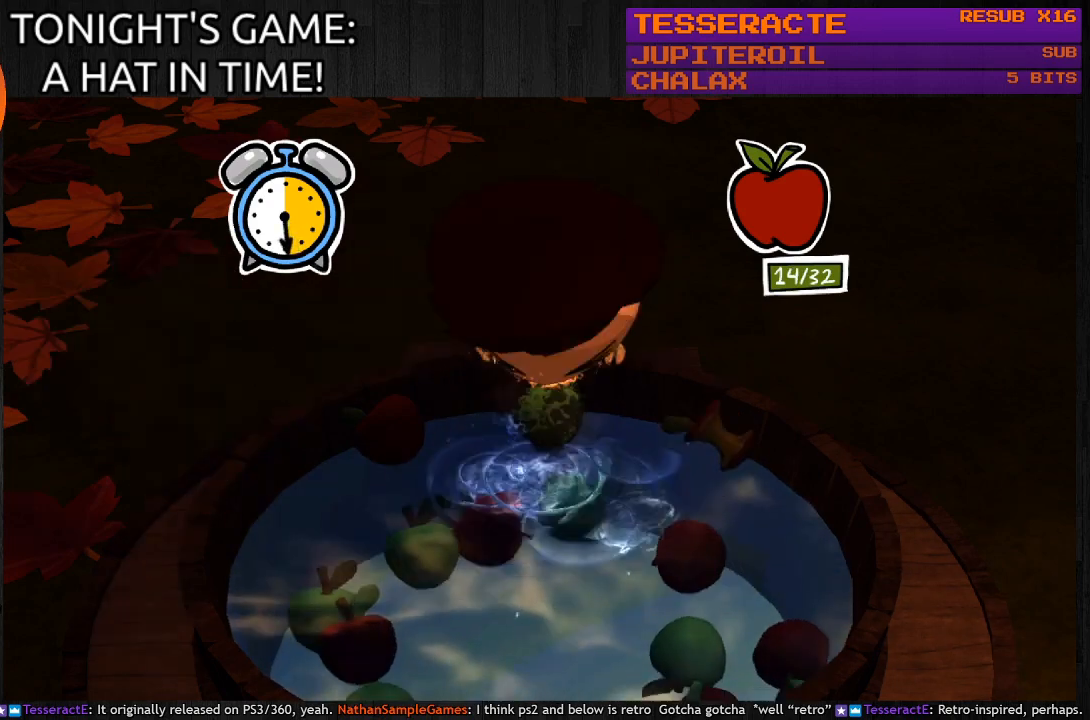
{"buttons": [], "left_stick": "center", "right_stick": "center", "events": []}
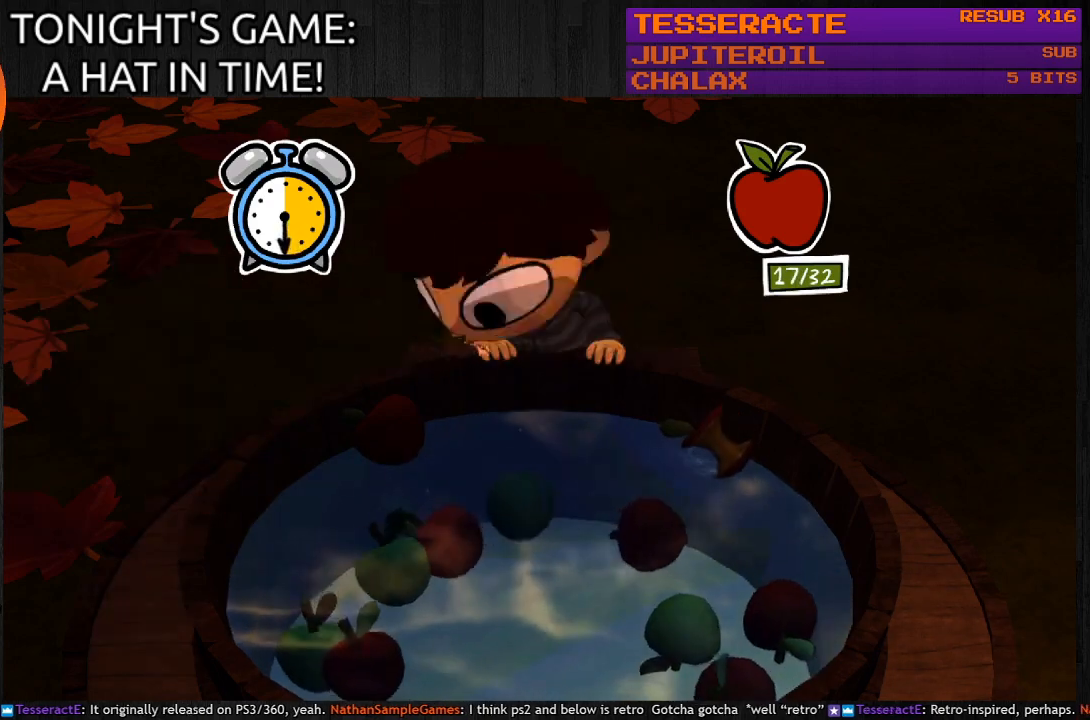
{"buttons": ["CROSS"], "left_stick": "center", "right_stick": "center", "events": [[200, "left_stick", "left"], [433, "left_stick", "center"], [500, "CROSS", "down"]]}
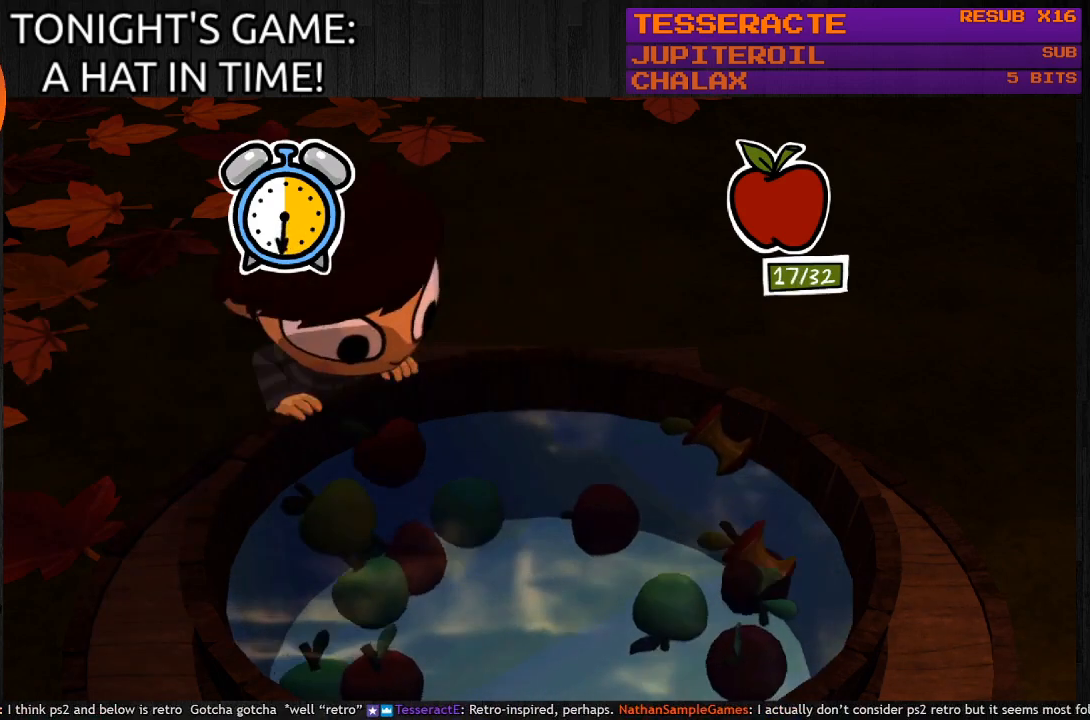
{"buttons": [], "left_stick": "center", "right_stick": "center", "events": [[167, "CROSS", "up"]]}
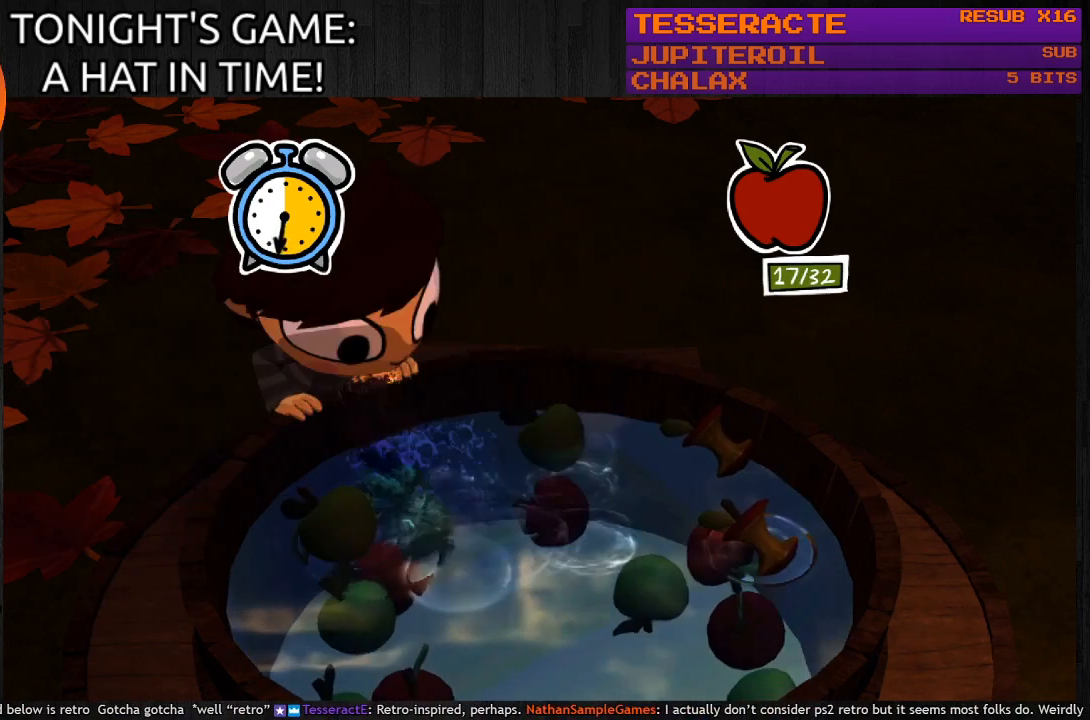
{"buttons": ["CROSS"], "left_stick": "center", "right_stick": "center", "events": [[100, "left_stick", "down-left"], [367, "left_stick", "center"], [433, "CROSS", "down"]]}
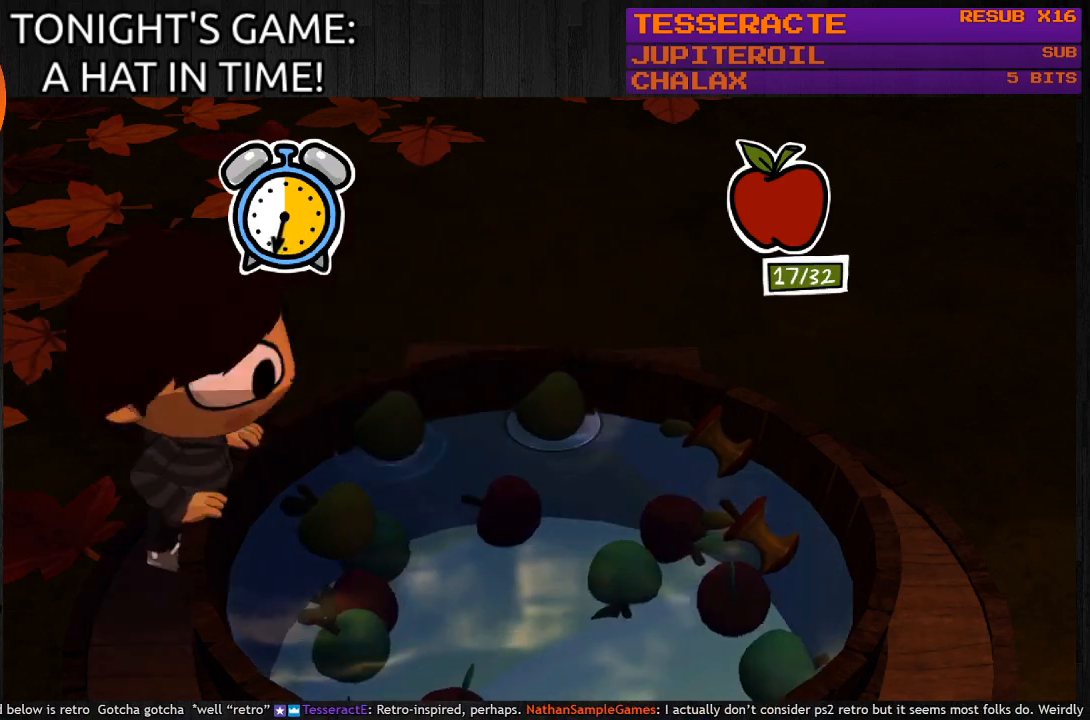
{"buttons": [], "left_stick": "center", "right_stick": "center", "events": [[100, "CROSS", "up"]]}
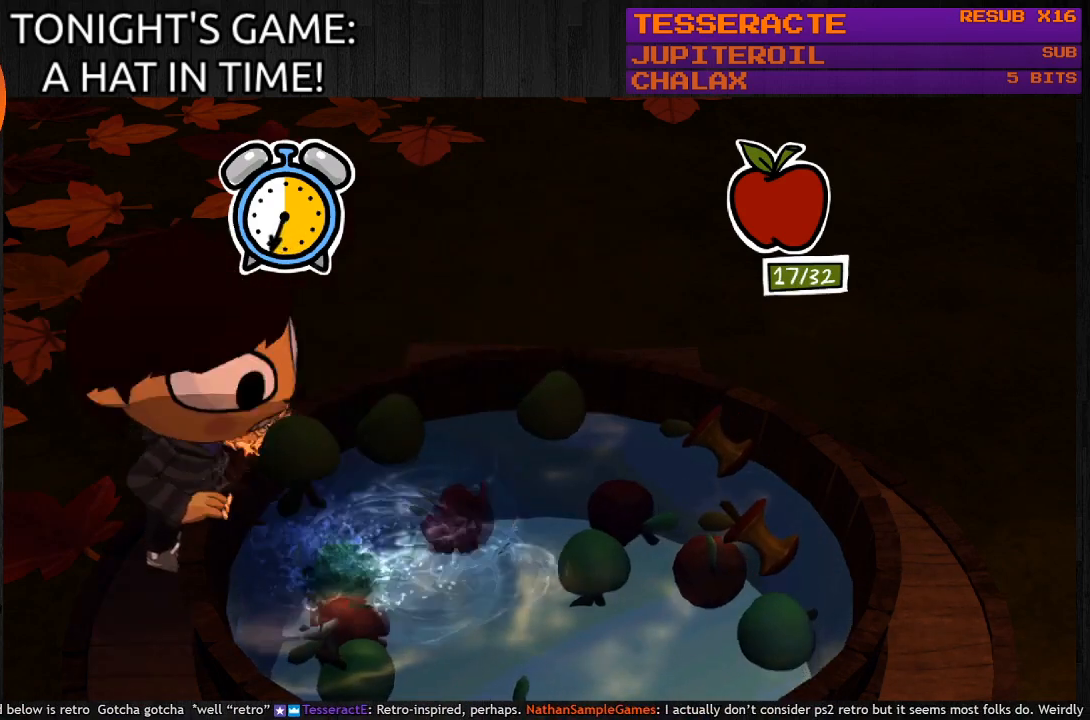
{"buttons": [], "left_stick": "center", "right_stick": "center", "events": [[200, "left_stick", "right"], [467, "left_stick", "center"]]}
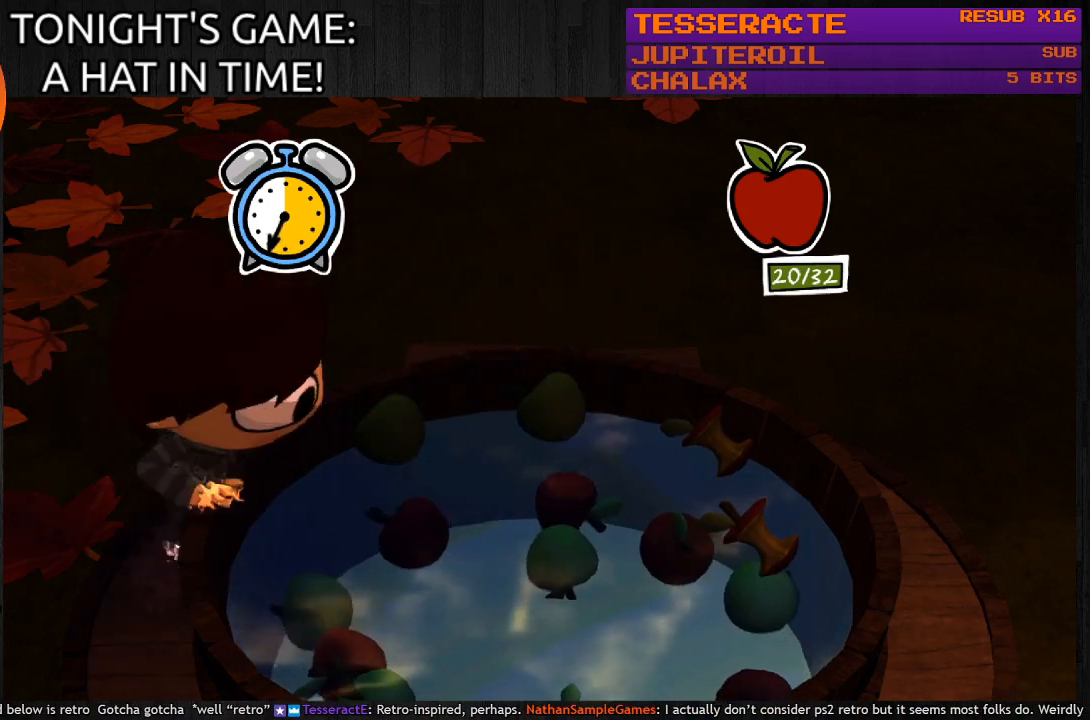
{"buttons": ["CROSS"], "left_stick": "center", "right_stick": "center", "events": [[233, "left_stick", "right"], [367, "left_stick", "center"], [433, "CROSS", "down"]]}
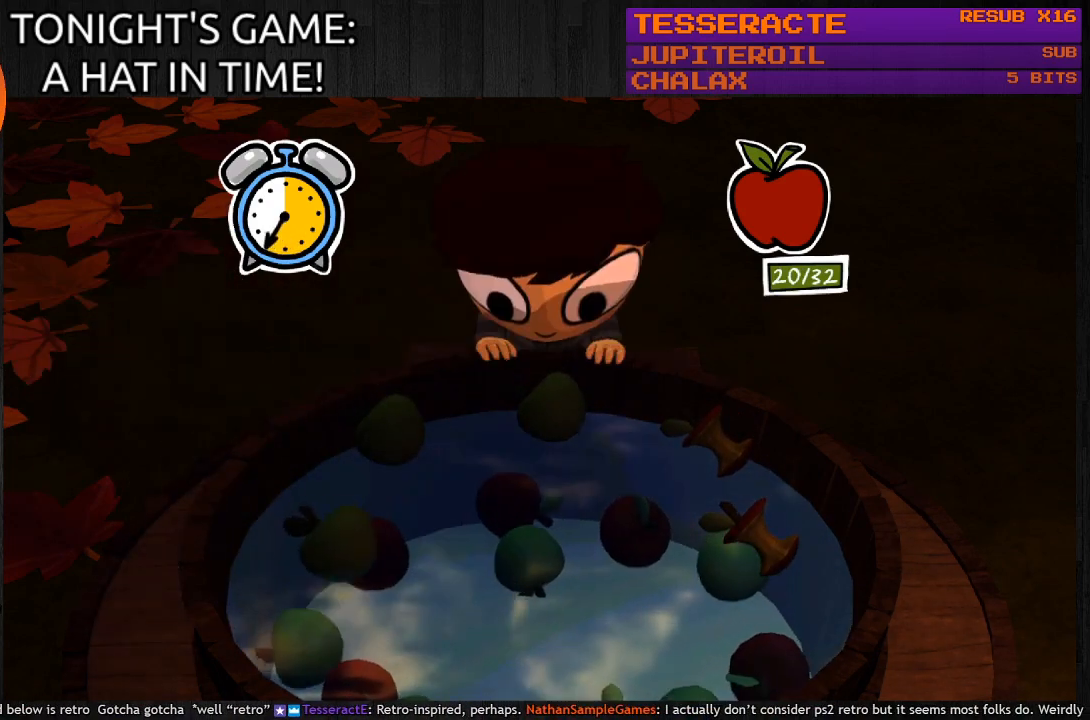
{"buttons": ["CROSS"], "left_stick": "center", "right_stick": "center", "events": [[67, "CROSS", "up"], [500, "CROSS", "down"]]}
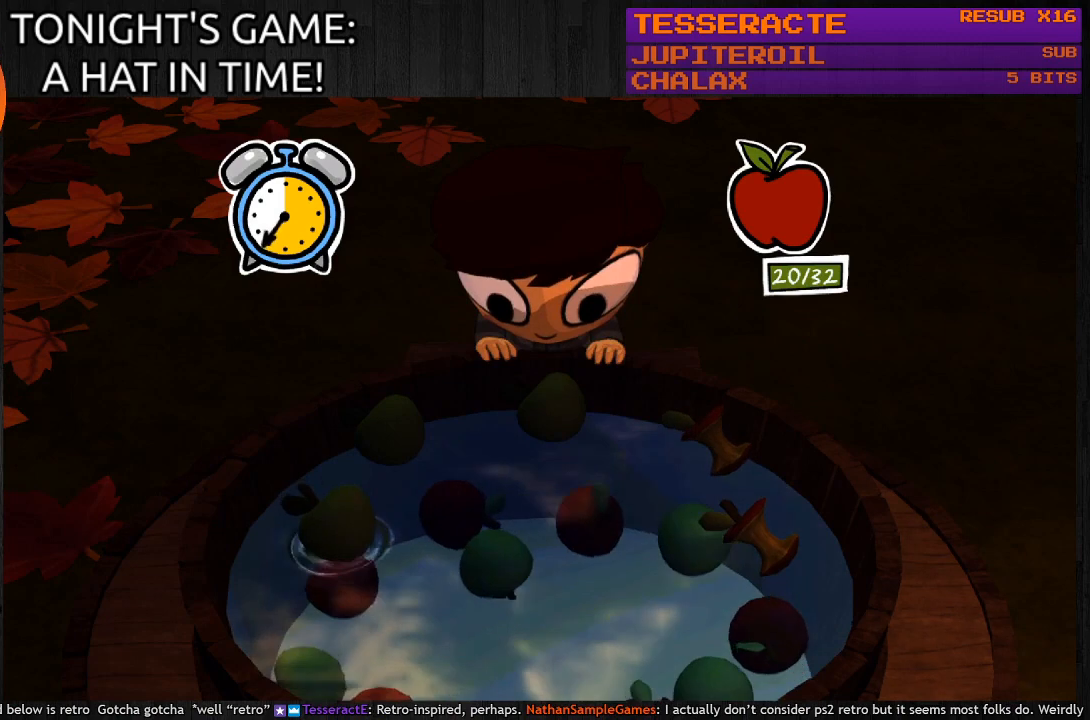
{"buttons": [], "left_stick": "center", "right_stick": "center", "events": [[200, "CROSS", "up"]]}
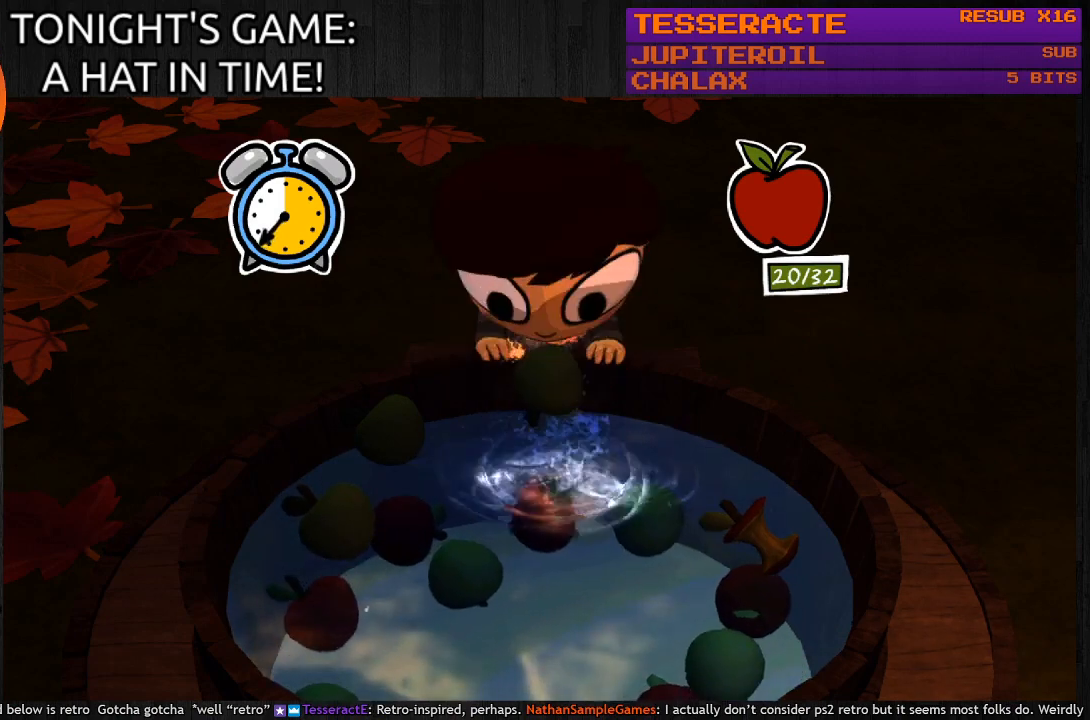
{"buttons": ["CROSS"], "left_stick": "center", "right_stick": "center", "events": [[67, "left_stick", "left"], [367, "left_stick", "center"], [467, "CROSS", "down"]]}
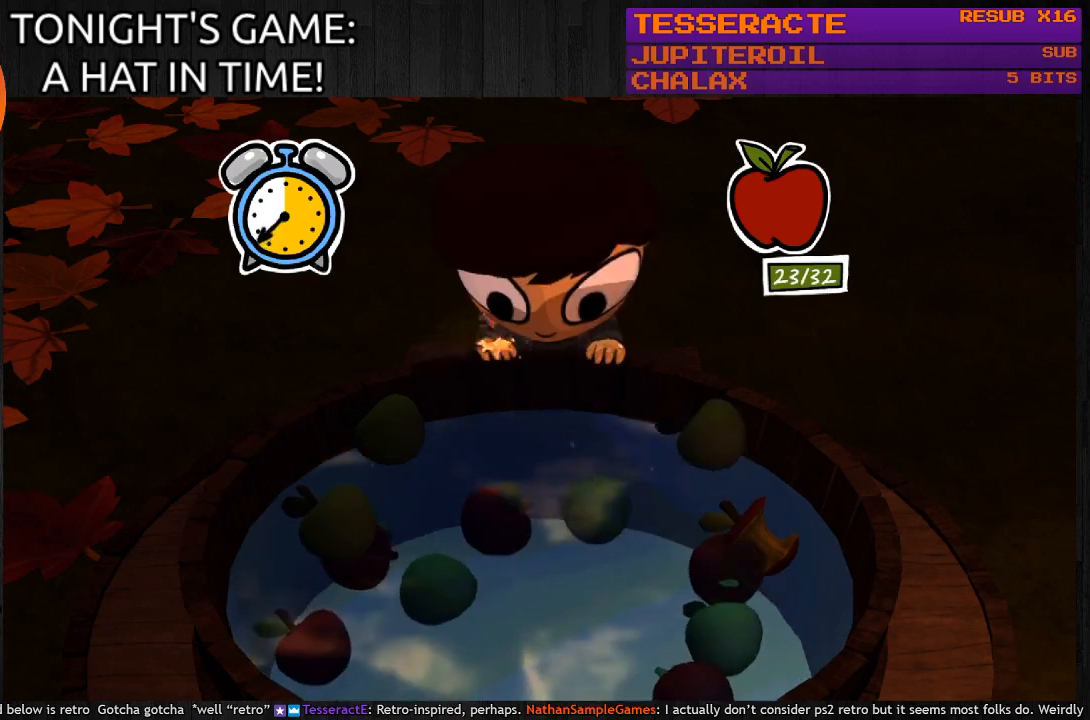
{"buttons": [], "left_stick": "center", "right_stick": "center", "events": [[133, "CROSS", "up"], [300, "left_stick", "left"], [467, "left_stick", "center"]]}
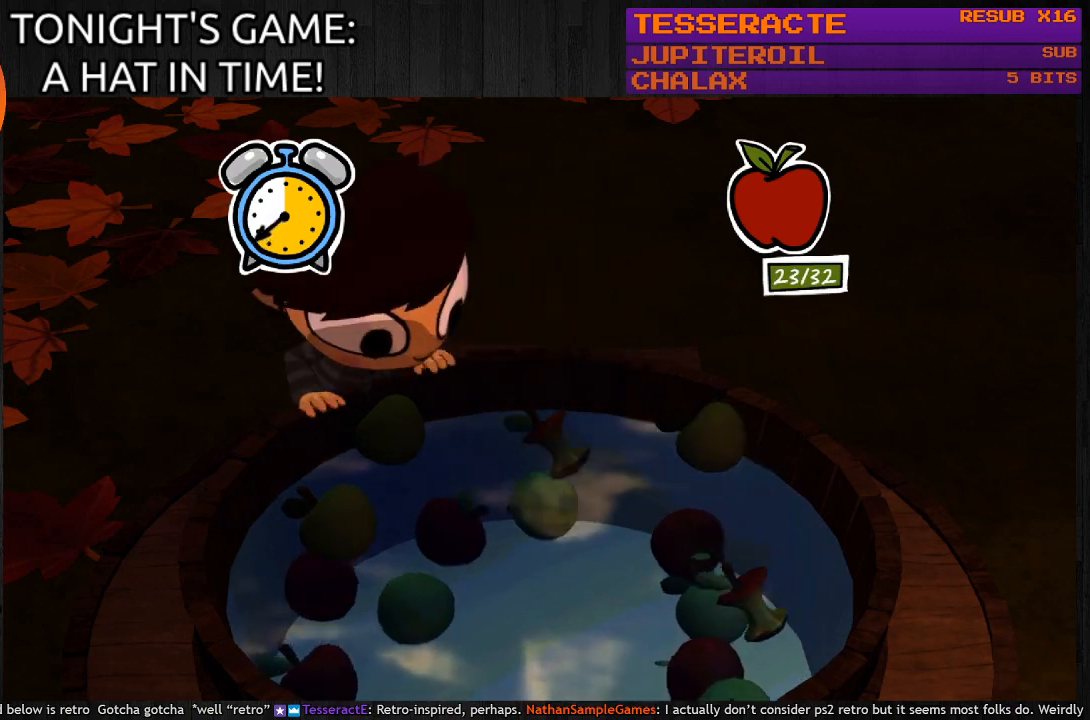
{"buttons": ["CROSS"], "left_stick": "center", "right_stick": "center", "events": [[33, "CROSS", "down"], [167, "CROSS", "up"], [233, "CROSS", "down"], [400, "CROSS", "up"], [500, "CROSS", "down"]]}